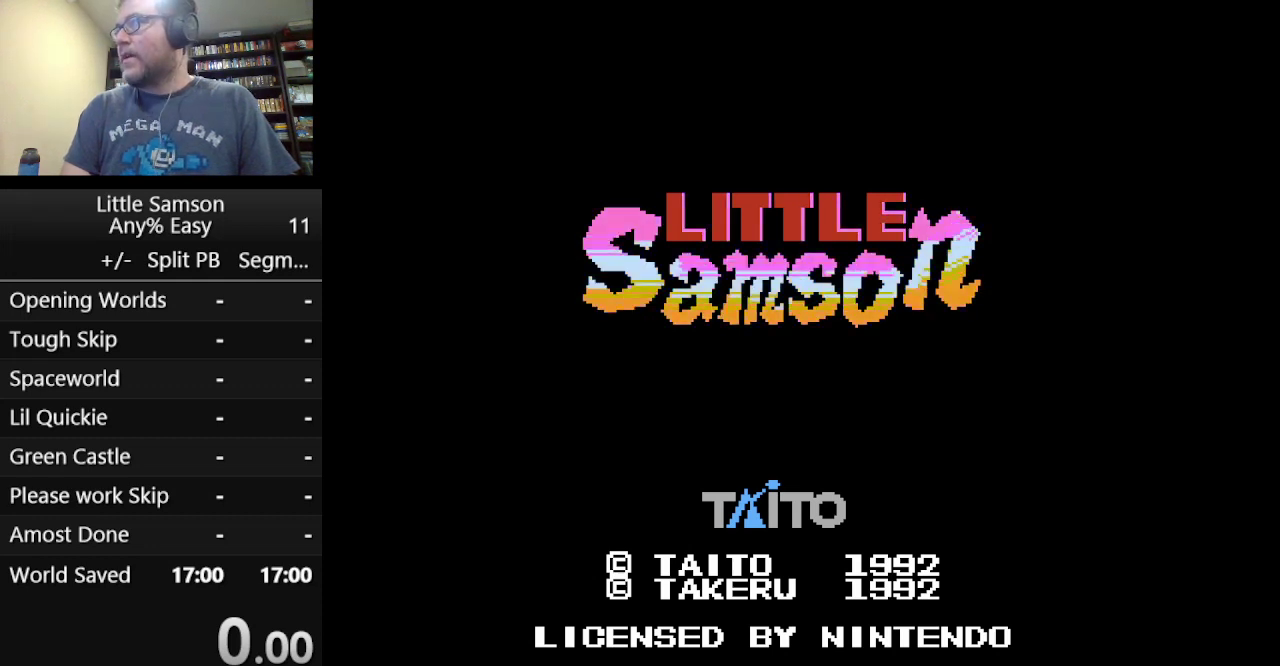
Gameplay with a controller (Nintendo layout); each line is a JSON object with the inputs held at the frame after it. "events" lists button and stick changes between this image and that frame as [ms after this image, input, new state], when the widget could be followed in between. Not read: L3 R3.
{"buttons": ["SELECT"], "events": [[500, "SELECT", "down"]]}
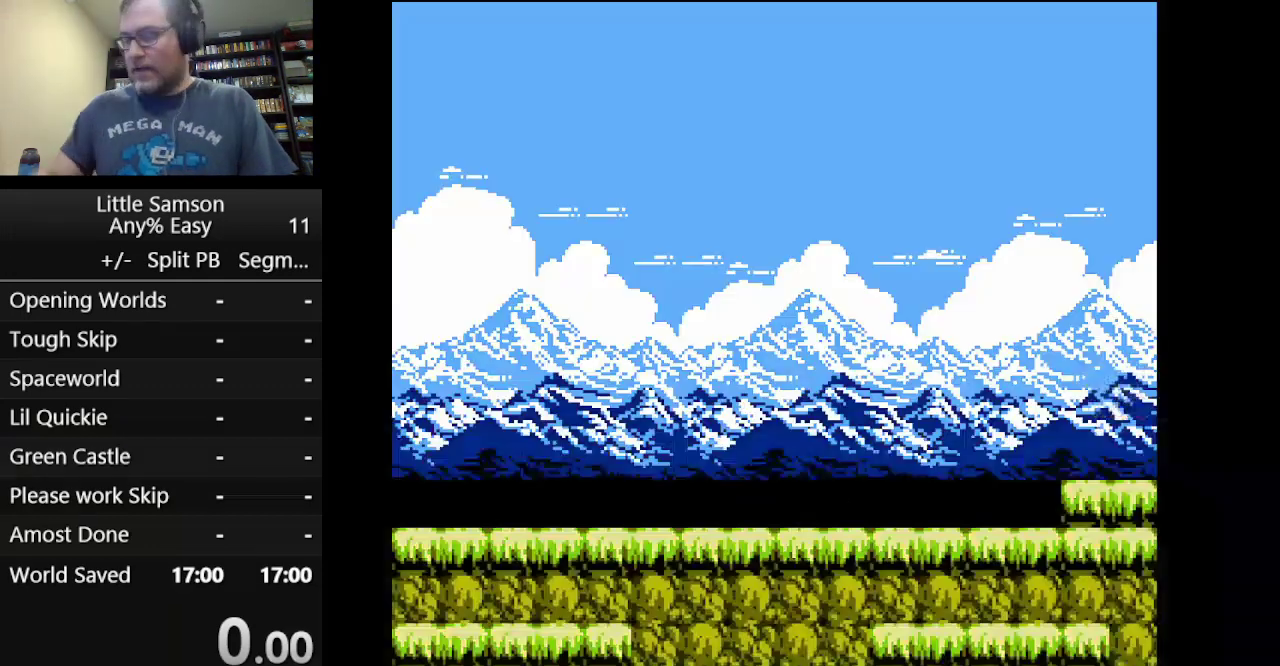
{"buttons": [], "events": [[209, "SELECT", "up"]]}
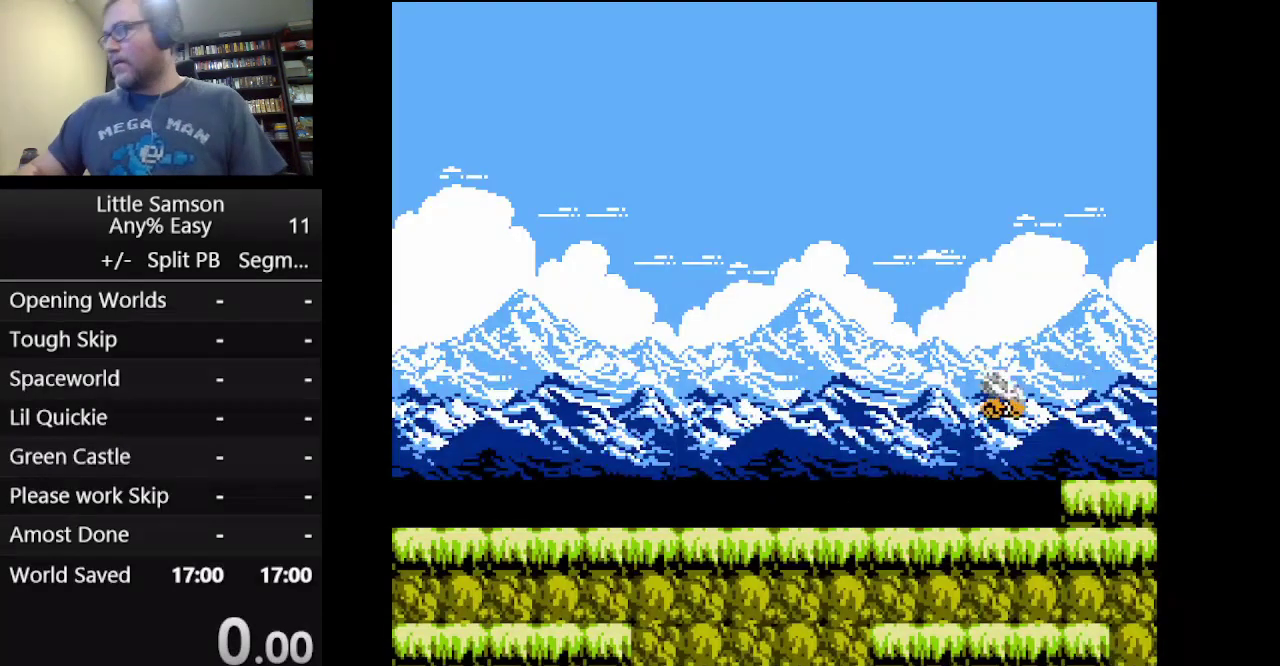
{"buttons": ["START"], "events": [[375, "START", "down"]]}
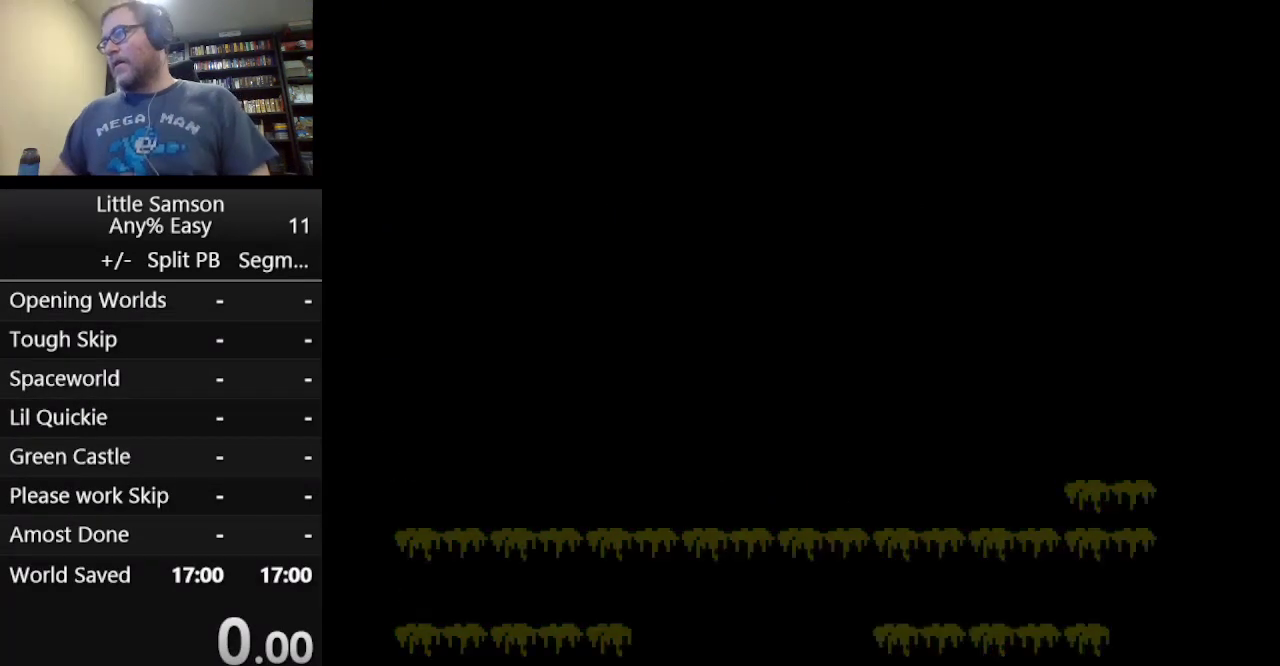
{"buttons": [], "events": [[42, "START", "up"]]}